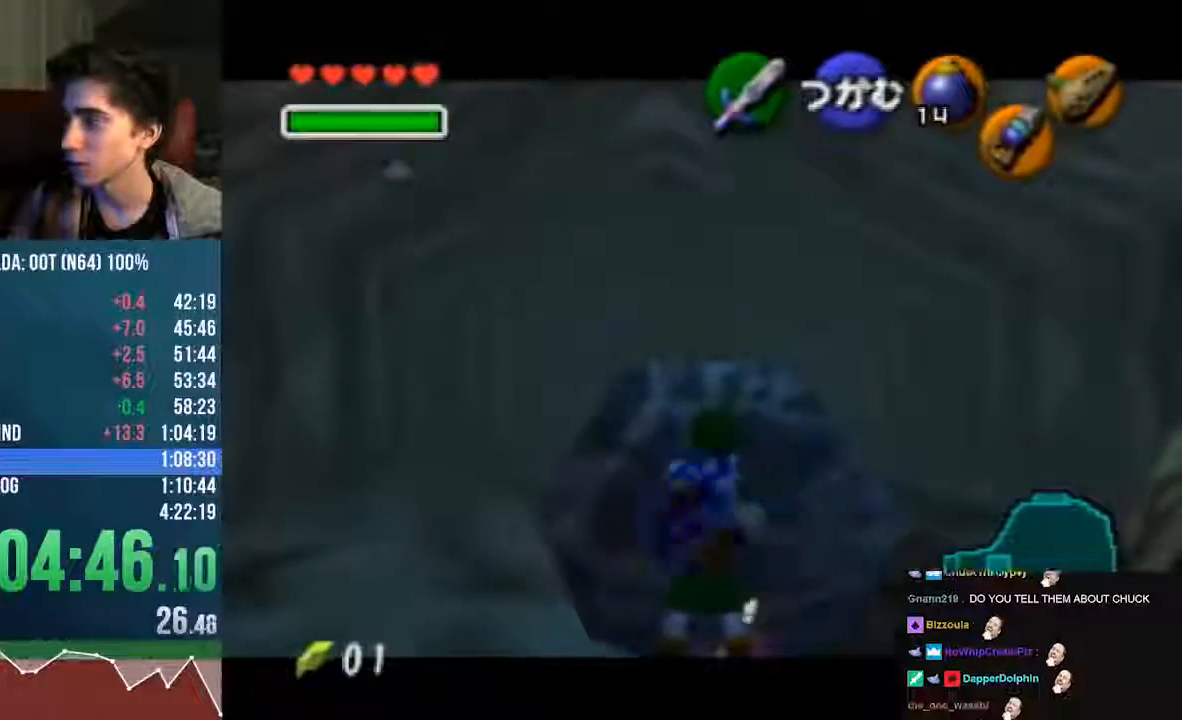
Gameplay with a controller (Nintendo layout); each line is a JSON object with the inputs held at the frame after it. "events" lists button and stick changes between this image and that frame as [ms after this image, input, new state], when the widget could be followed in between. Not read: L3 R3 Z.
{"buttons": ["START", "C_DOWN"], "left_stick": "center", "events": [[101, "left_stick", "down"], [336, "left_stick", "center"]]}
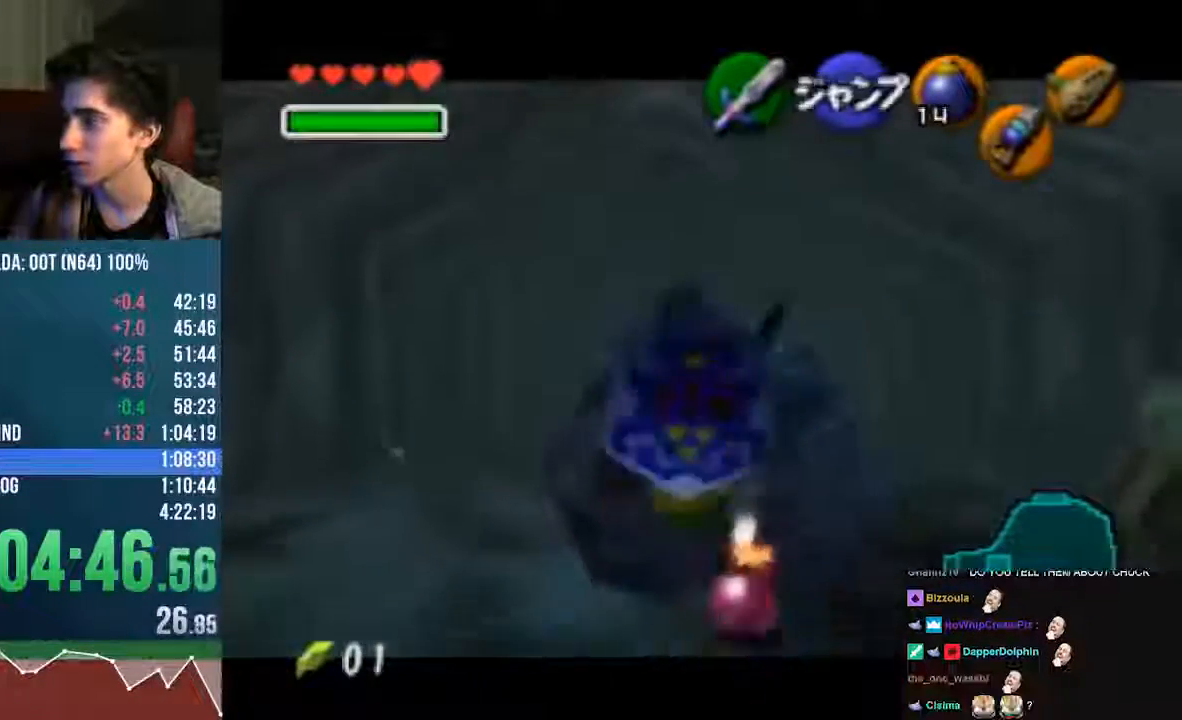
{"buttons": [], "left_stick": "up", "events": [[67, "left_stick", "up"], [201, "A", "down"], [201, "C_DOWN", "up"], [235, "START", "up"], [369, "A", "up"], [369, "C_DOWN", "down"], [504, "C_DOWN", "up"]]}
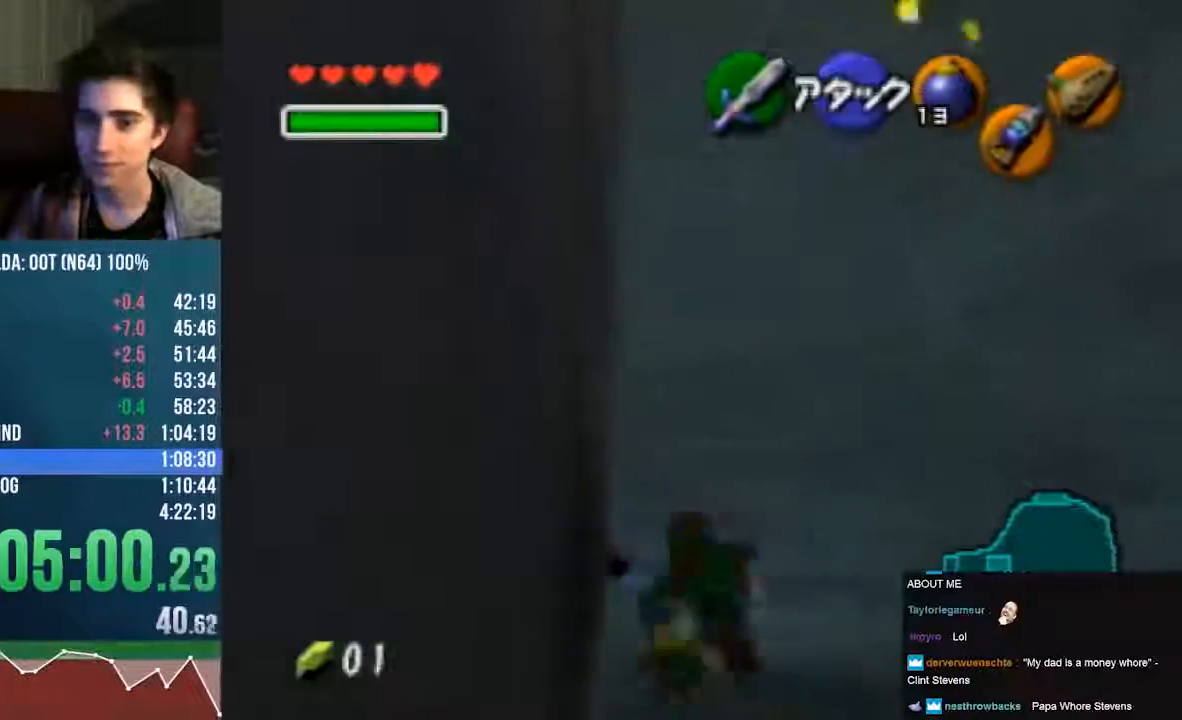
{"buttons": ["A"], "left_stick": "up", "events": [[33, "C_DOWN", "down"], [67, "C_DOWN", "up"], [437, "A", "down"]]}
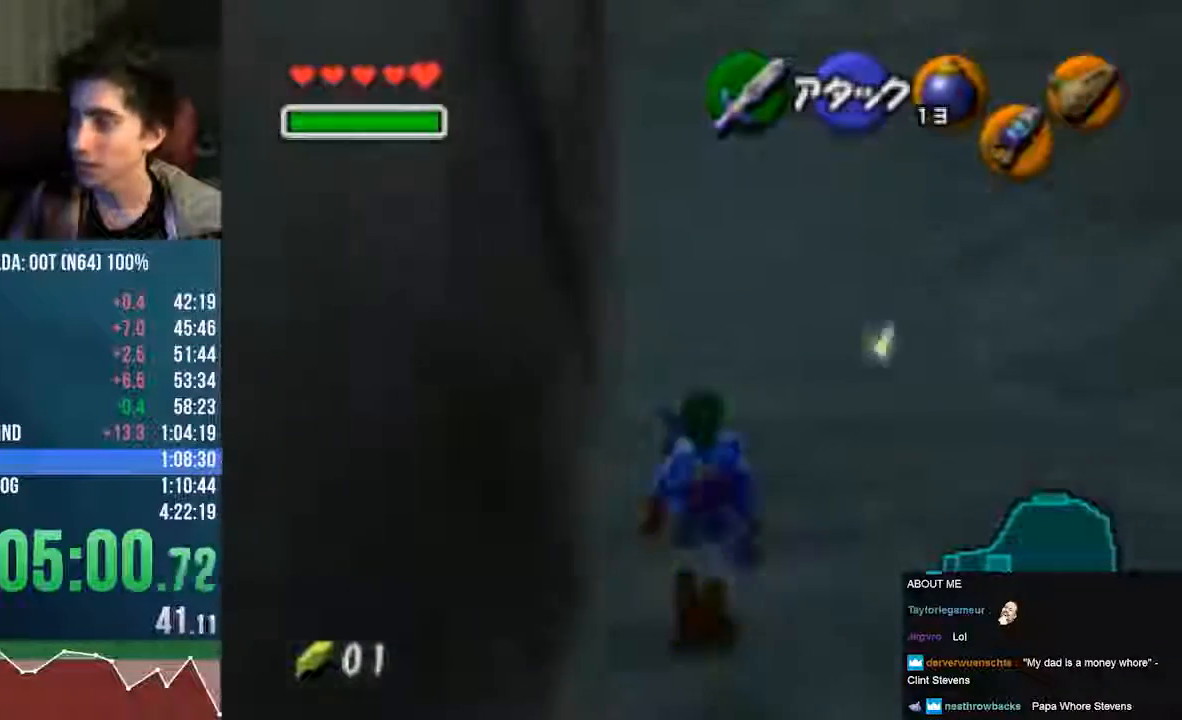
{"buttons": ["C_DOWN"], "left_stick": "up"}
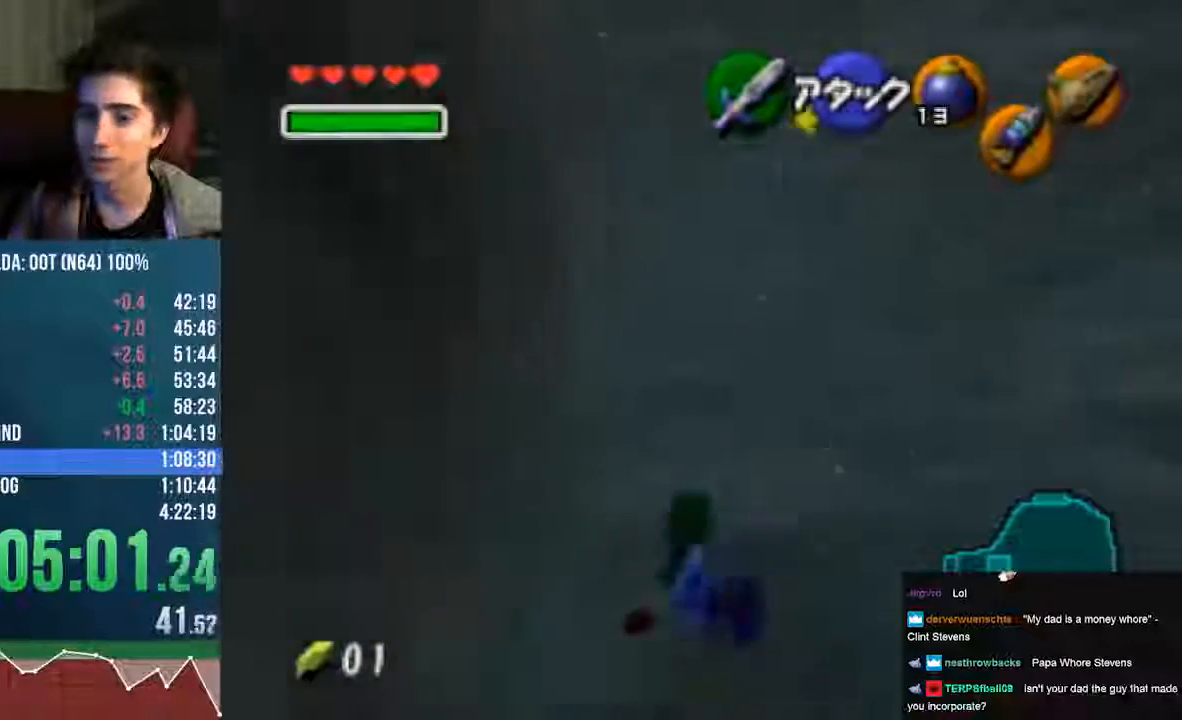
{"buttons": ["A"], "left_stick": "up", "events": [[101, "A", "down"], [135, "C_DOWN", "up"]]}
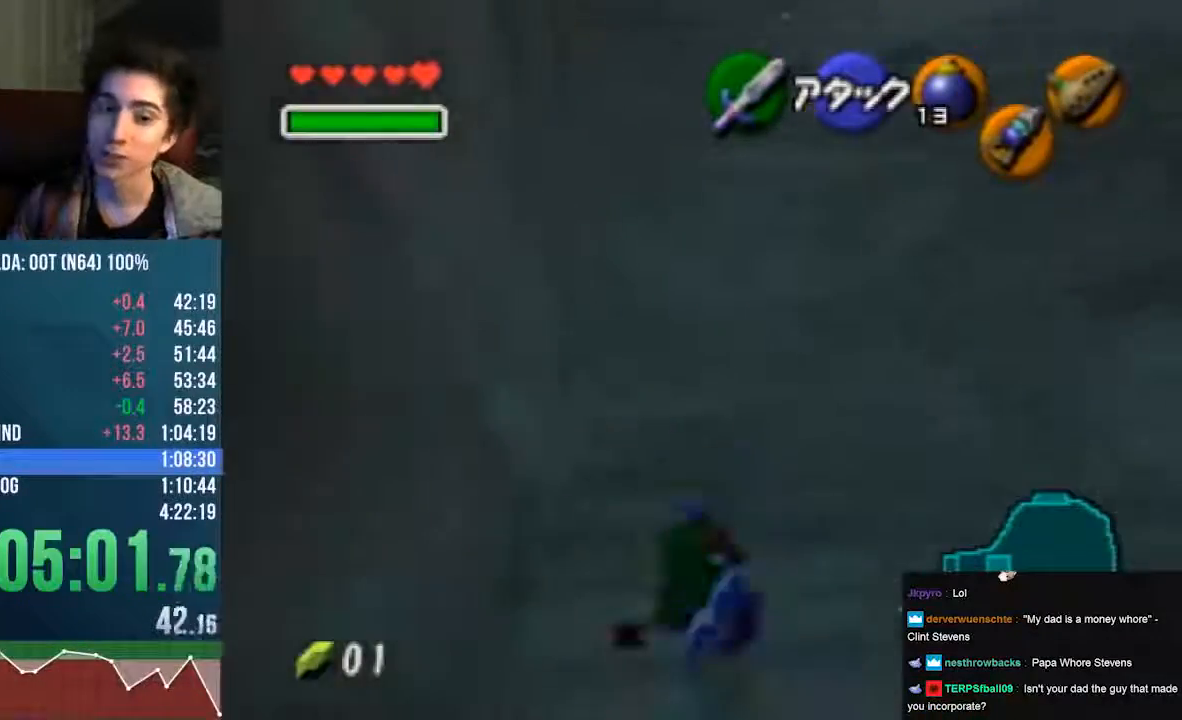
{"buttons": ["A"], "left_stick": "up", "events": [[168, "A", "up"], [302, "A", "down"]]}
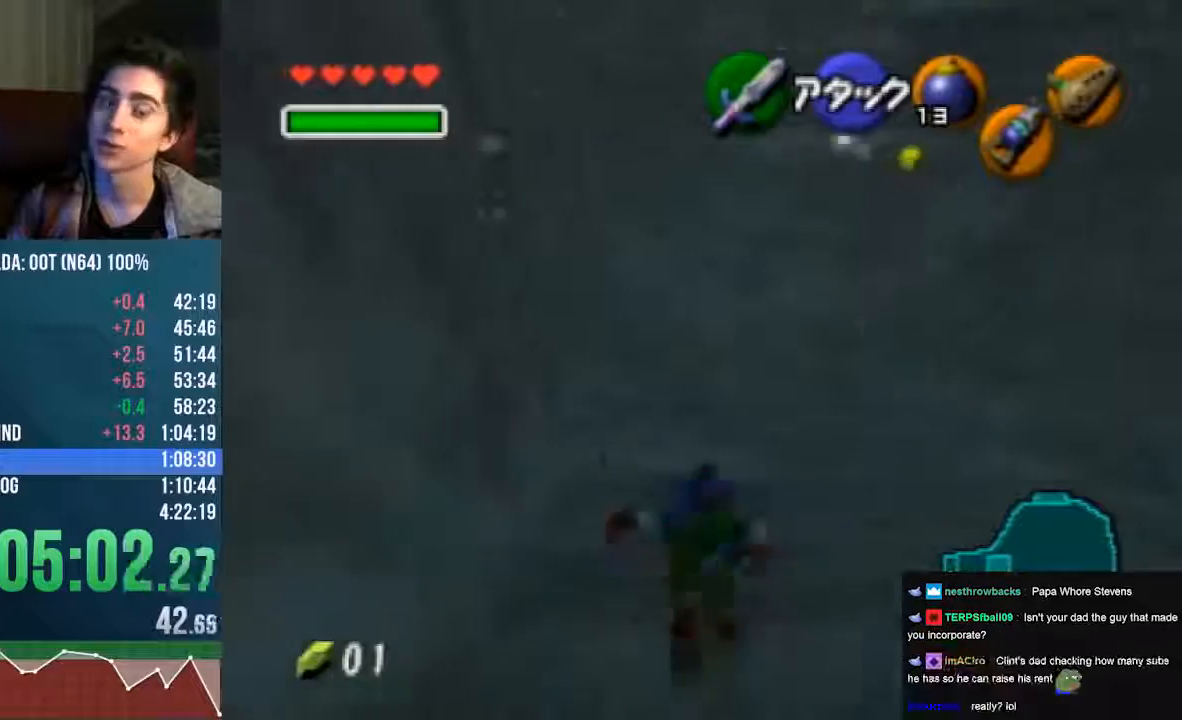
{"buttons": [], "left_stick": "up", "events": [[168, "A", "up"]]}